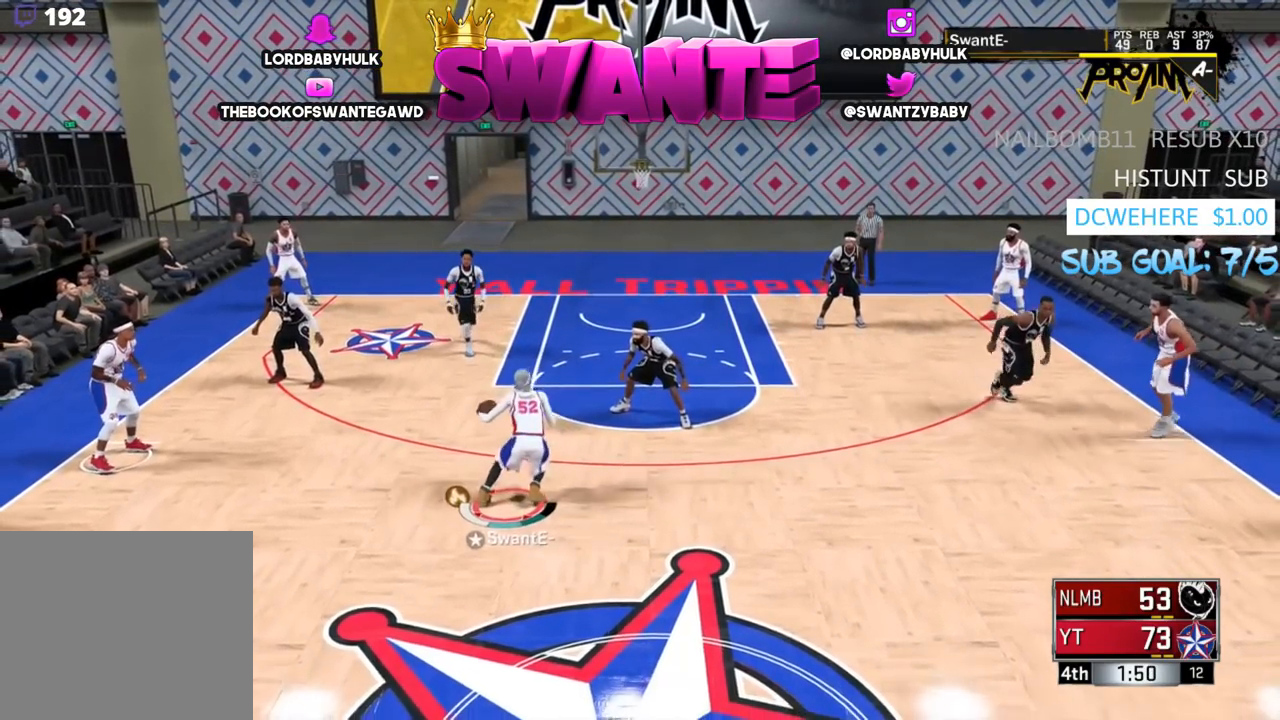
Gameplay with a controller (PlayStation layout); each line is a JSON object with the inputs held at the frame after it. "events" lists button and stick changes between this image and that frame as [ms after this image, input, new state], when the widget could be followed in between.
{"buttons": [], "left_stick": "center", "right_stick": "center", "events": [[433, "SQUARE", "up"]]}
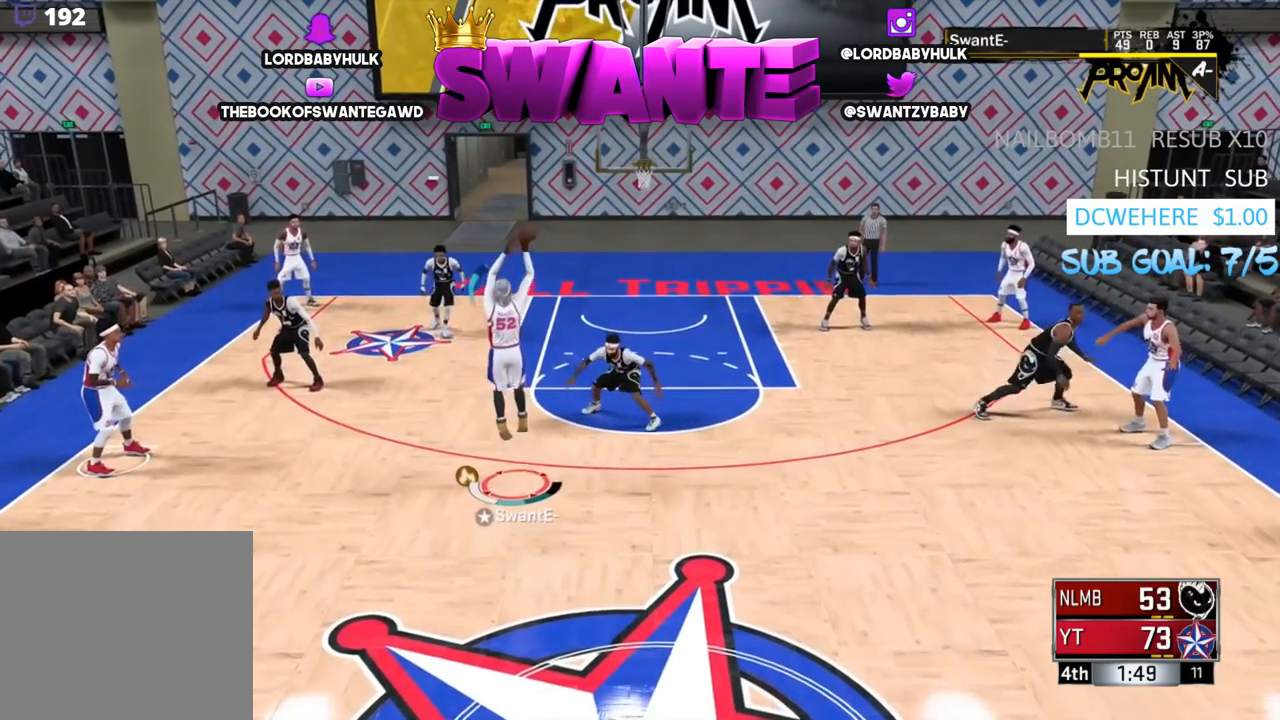
{"buttons": [], "left_stick": "center", "right_stick": "center", "events": []}
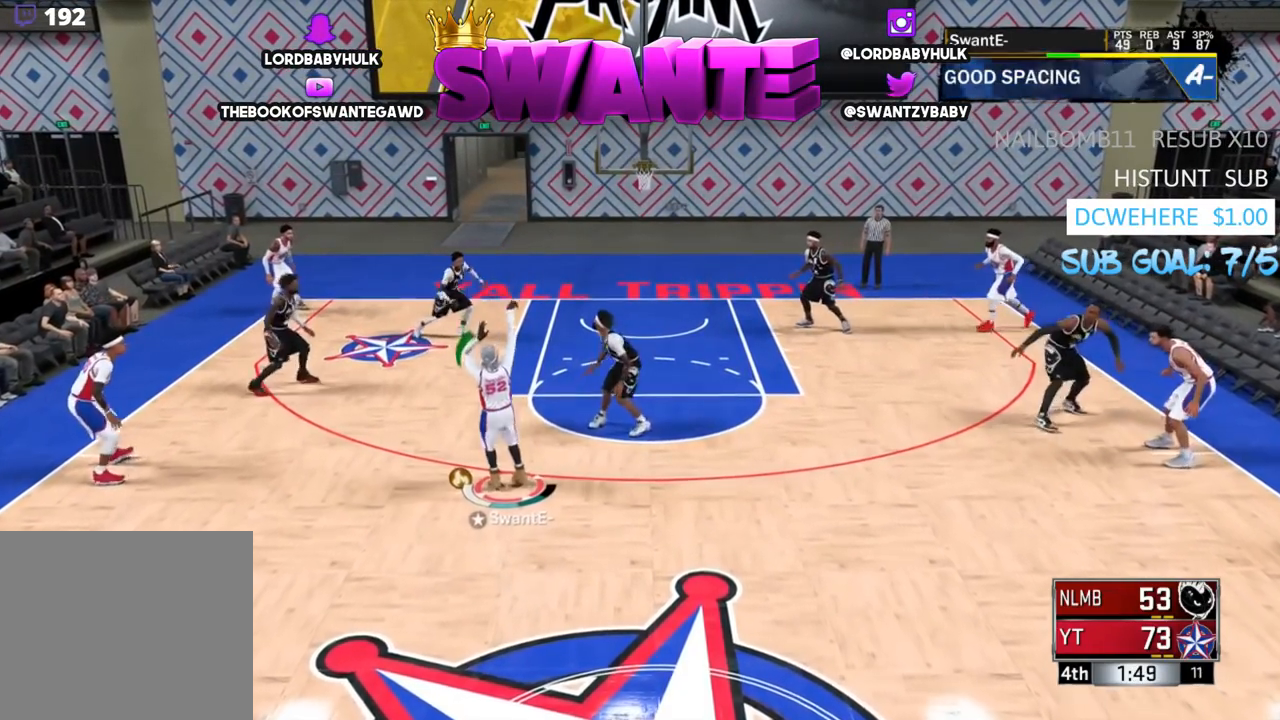
{"buttons": [], "left_stick": "down", "right_stick": "center", "events": [[450, "left_stick", "down"]]}
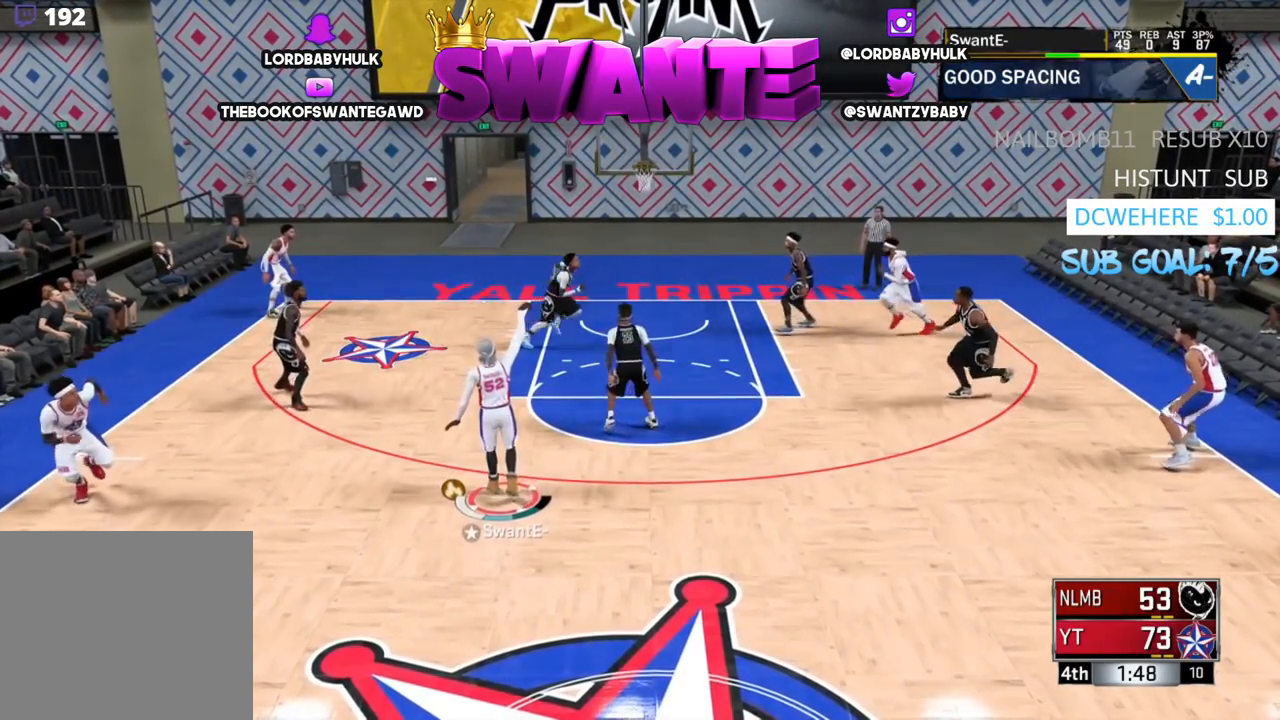
{"buttons": [], "left_stick": "down", "right_stick": "center", "events": []}
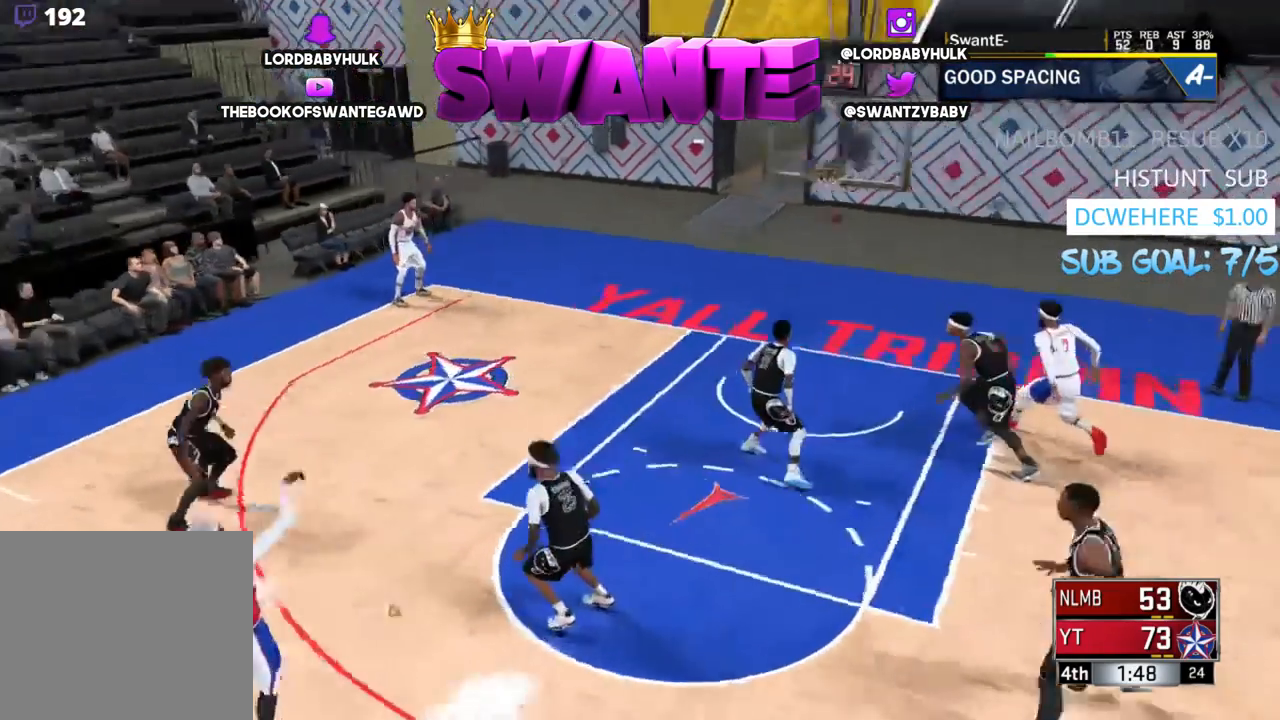
{"buttons": ["R2"], "left_stick": "up-left", "right_stick": "center", "events": [[17, "left_stick", "down-left"], [117, "R2", "down"], [183, "left_stick", "up-left"]]}
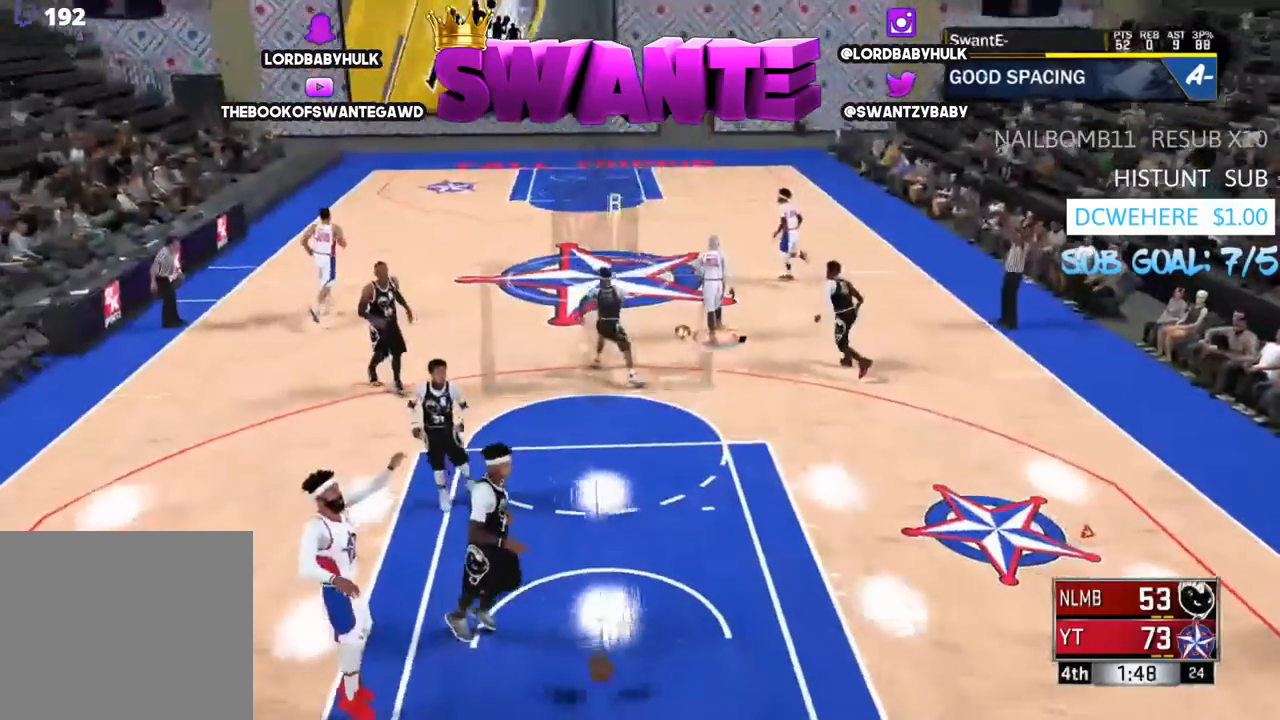
{"buttons": ["R2"], "left_stick": "up-left", "right_stick": "center", "events": []}
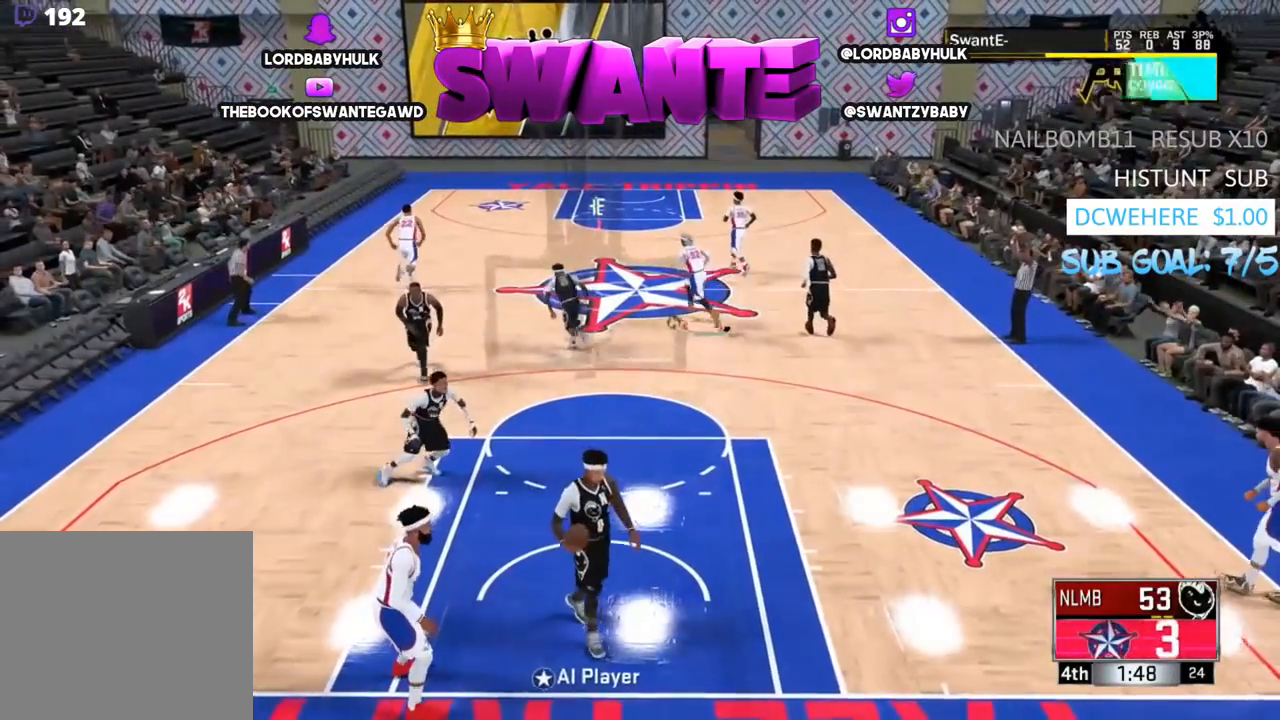
{"buttons": [], "left_stick": "up-left", "right_stick": "center", "events": [[333, "R2", "up"]]}
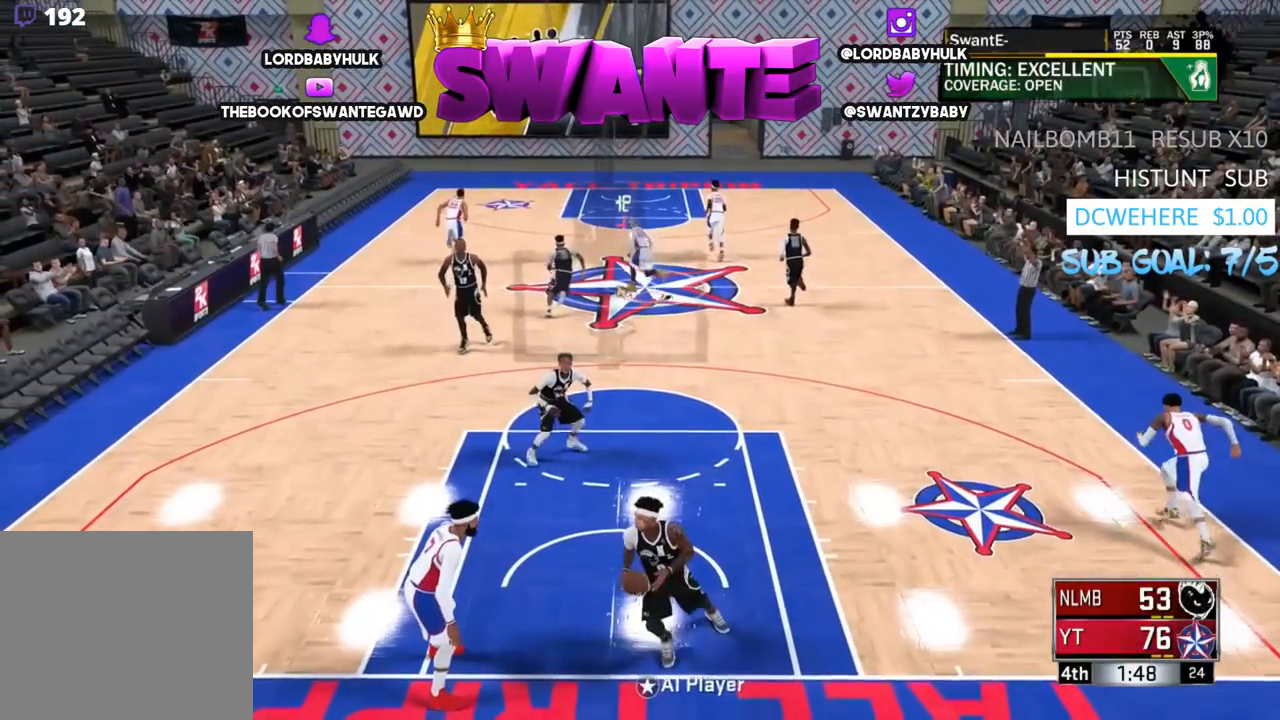
{"buttons": [], "left_stick": "up", "right_stick": "center", "events": [[167, "left_stick", "up"]]}
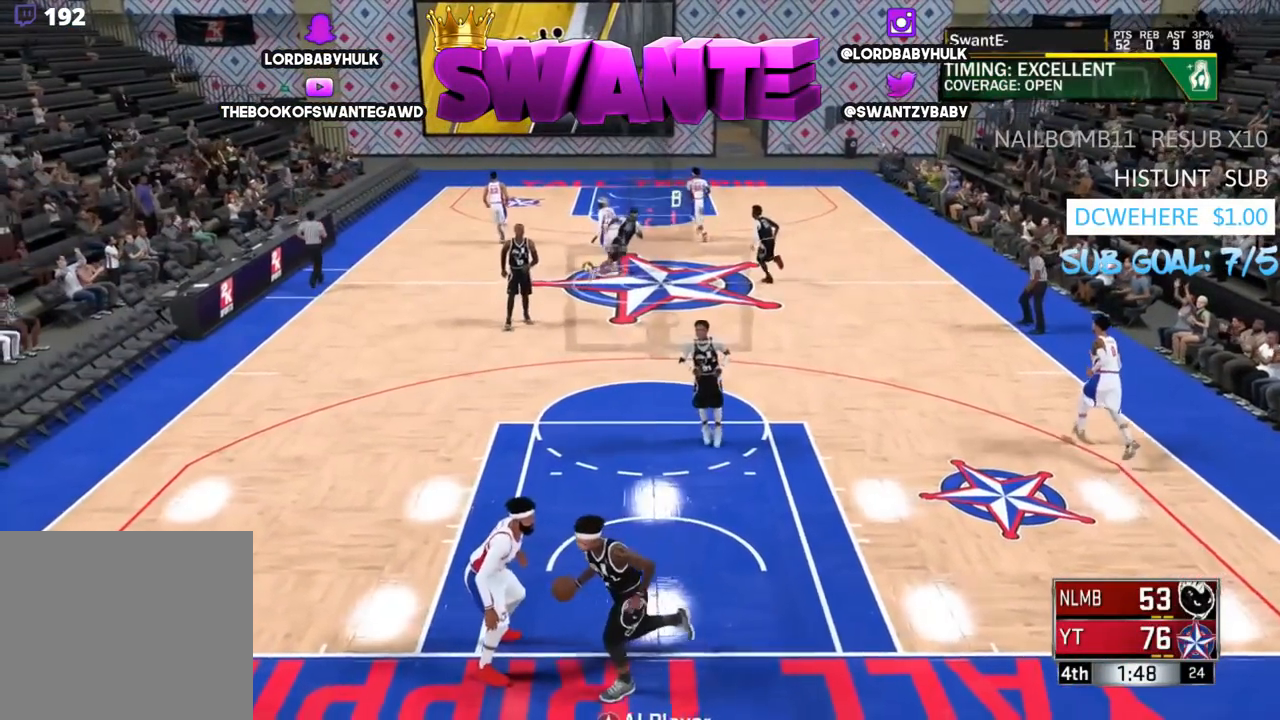
{"buttons": [], "left_stick": "center", "right_stick": "center", "events": [[100, "left_stick", "center"]]}
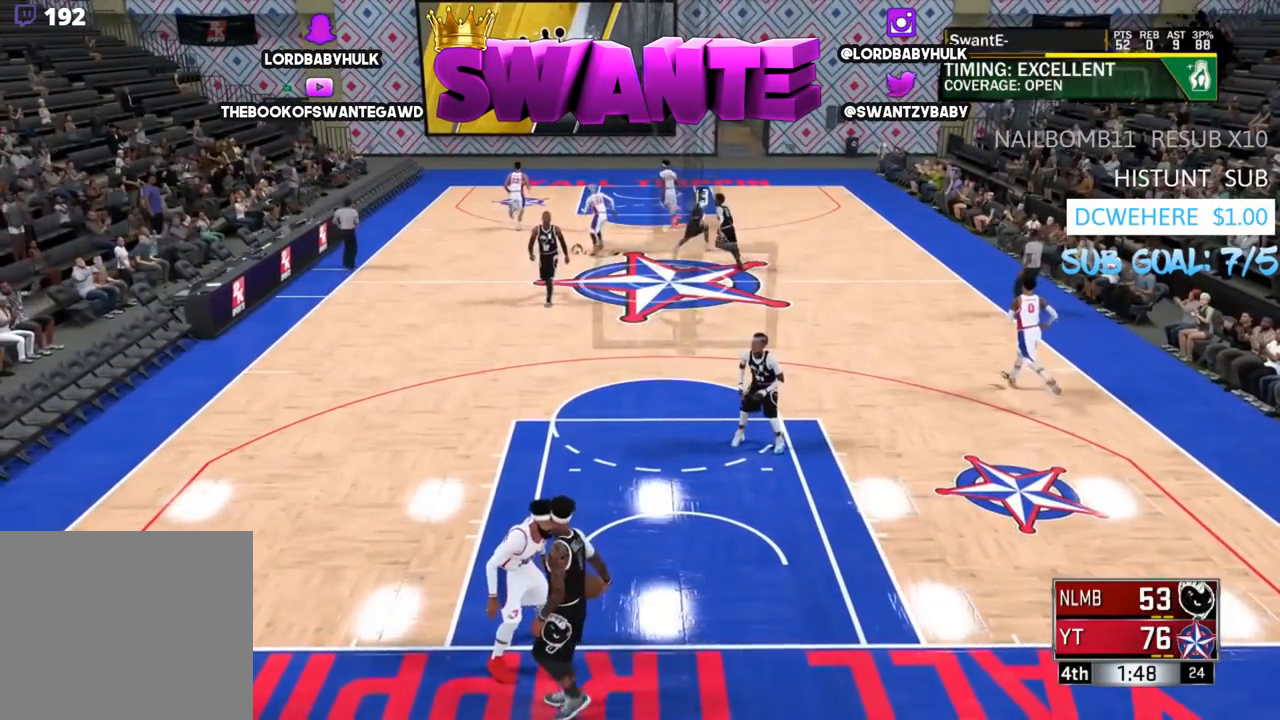
{"buttons": ["SELECT"], "left_stick": "center", "right_stick": "center", "events": [[417, "SELECT", "down"]]}
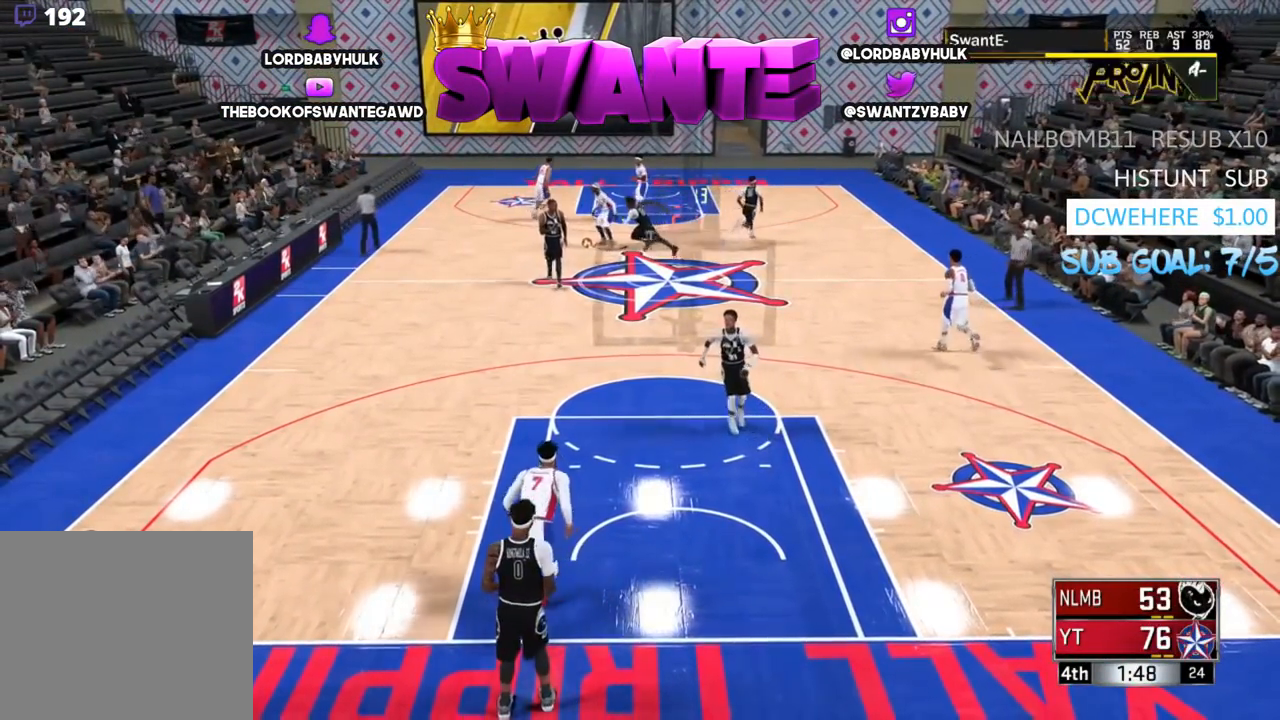
{"buttons": [], "left_stick": "center", "right_stick": "center", "events": [[83, "SELECT", "up"]]}
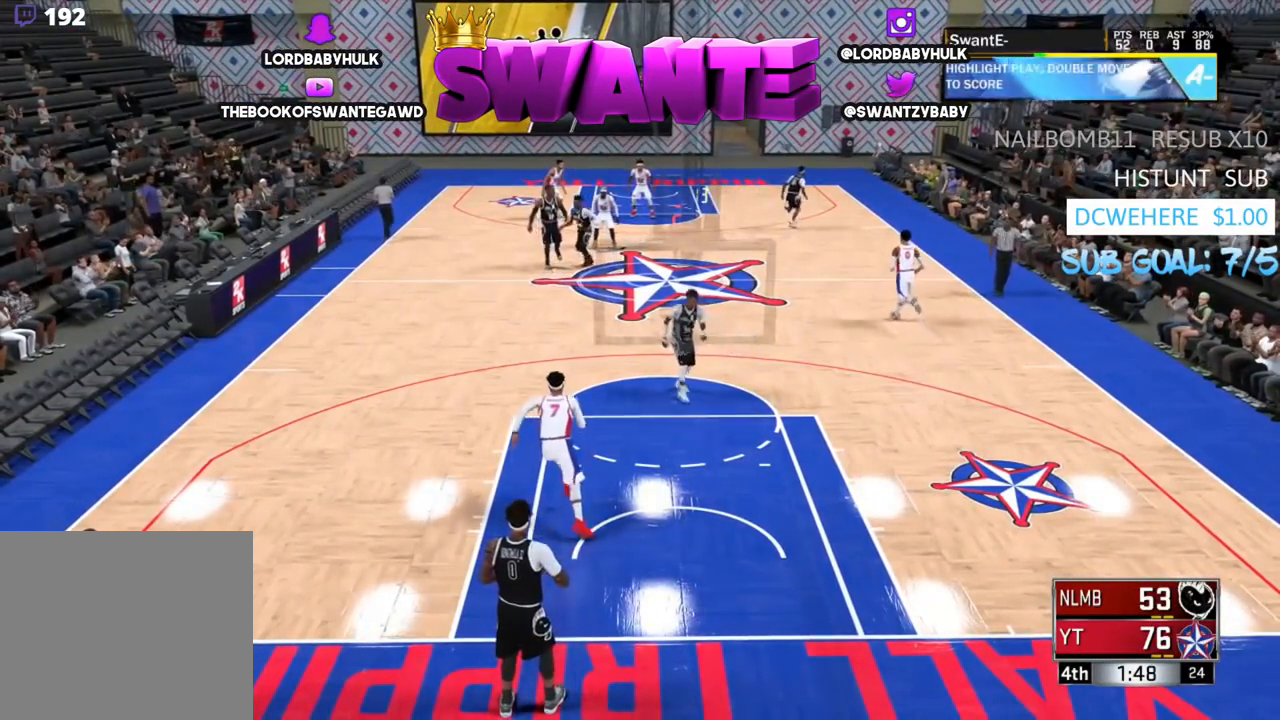
{"buttons": [], "left_stick": "center", "right_stick": "center", "events": []}
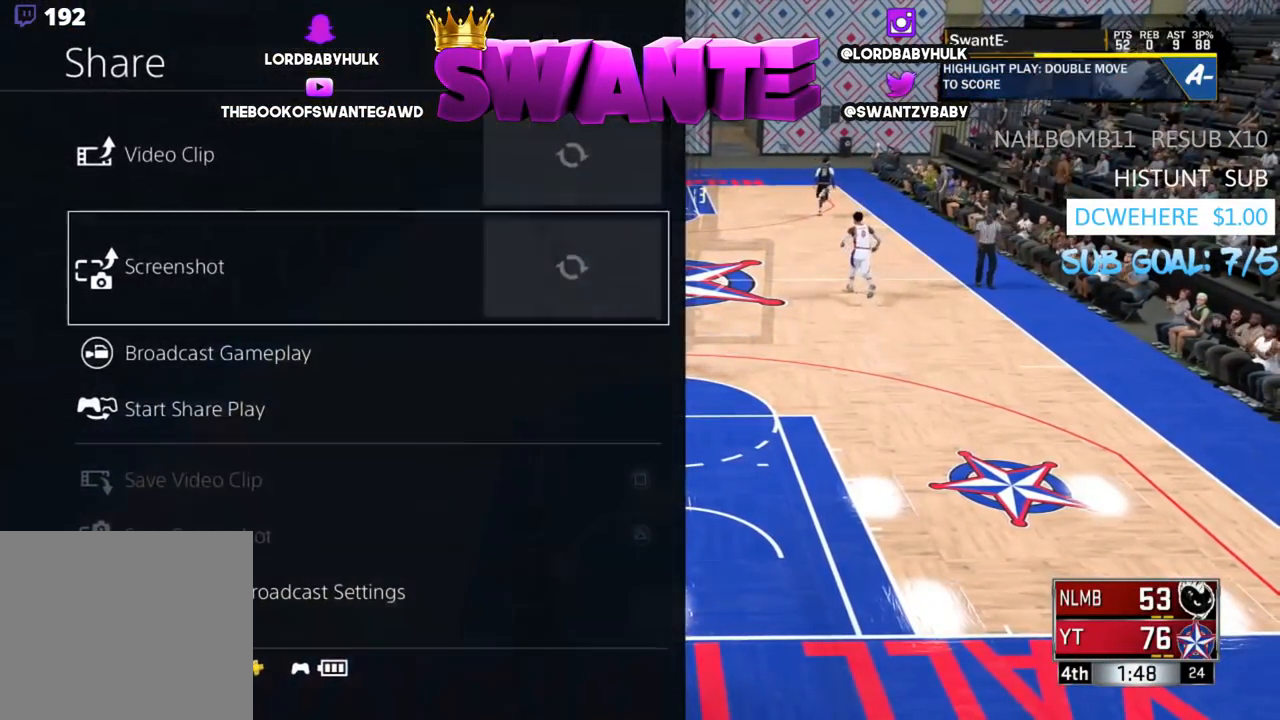
{"buttons": [], "left_stick": "center", "right_stick": "center", "events": []}
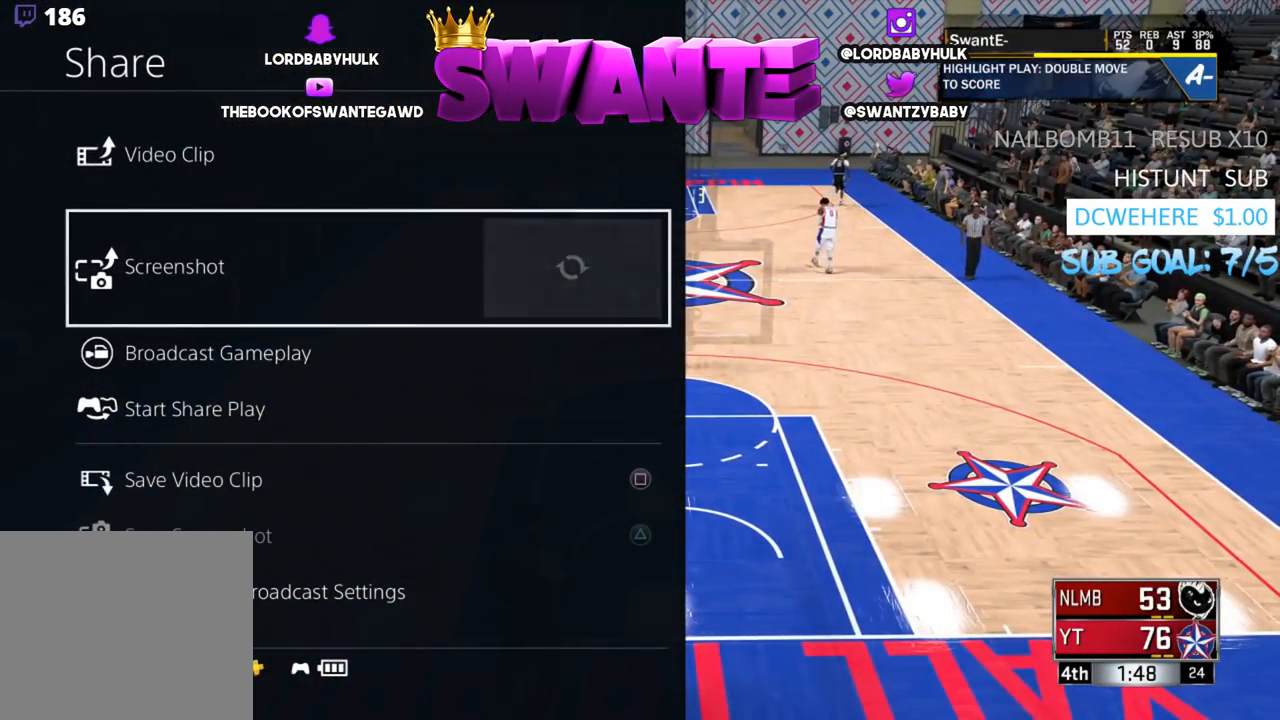
{"buttons": [], "left_stick": "center", "right_stick": "center", "events": [[200, "SQUARE", "down"], [367, "SQUARE", "up"]]}
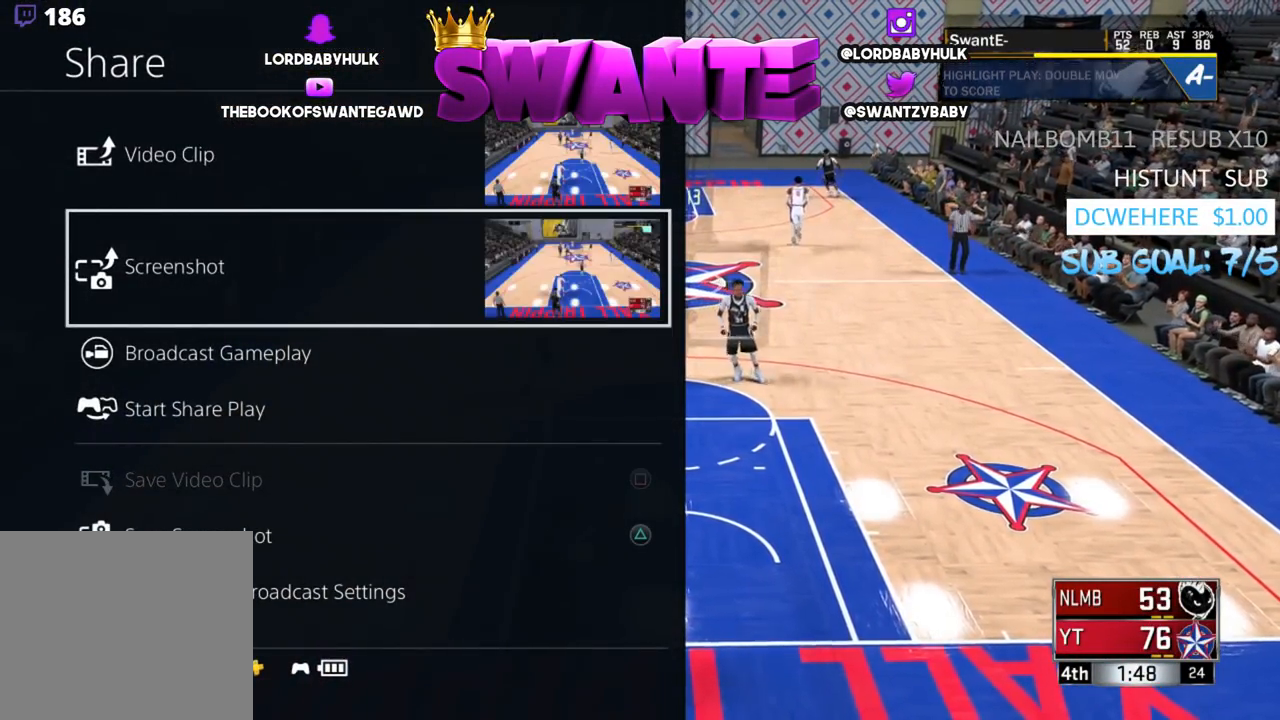
{"buttons": [], "left_stick": "center", "right_stick": "center", "events": [[400, "CIRCLE", "down"], [500, "CIRCLE", "up"]]}
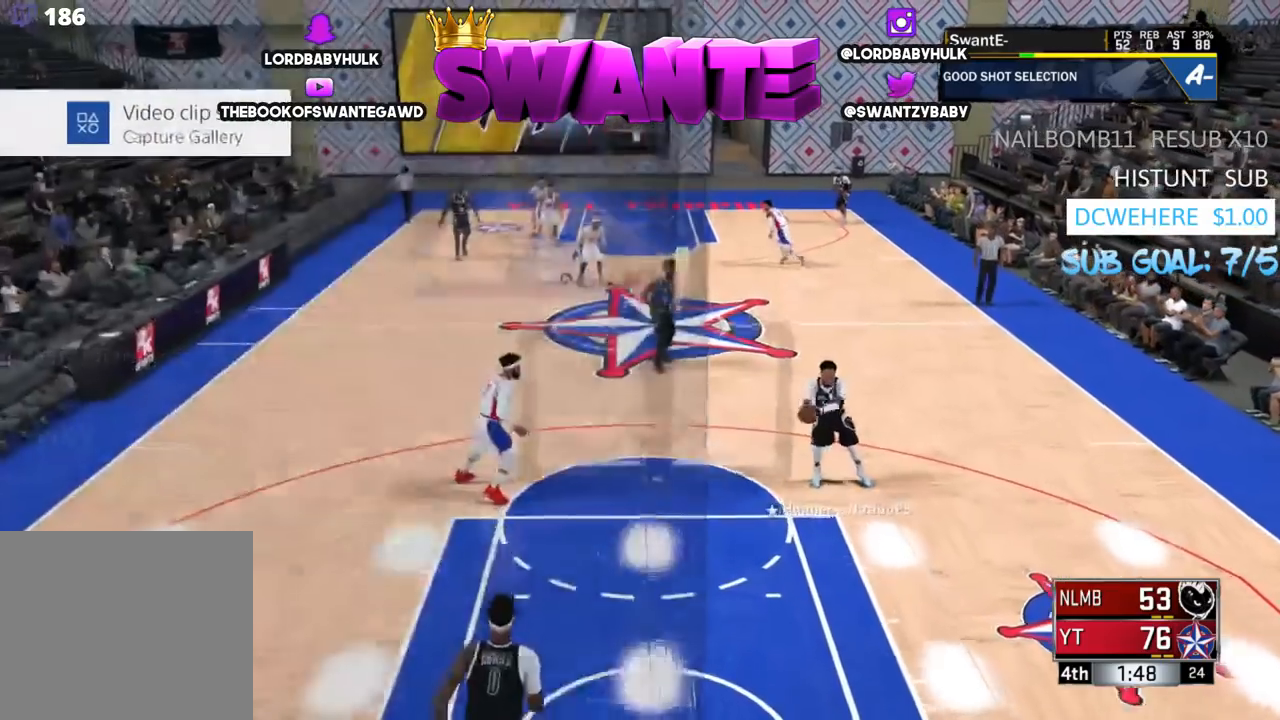
{"buttons": ["L2"], "left_stick": "right", "right_stick": "center", "events": [[250, "left_stick", "right"], [450, "L2", "down"]]}
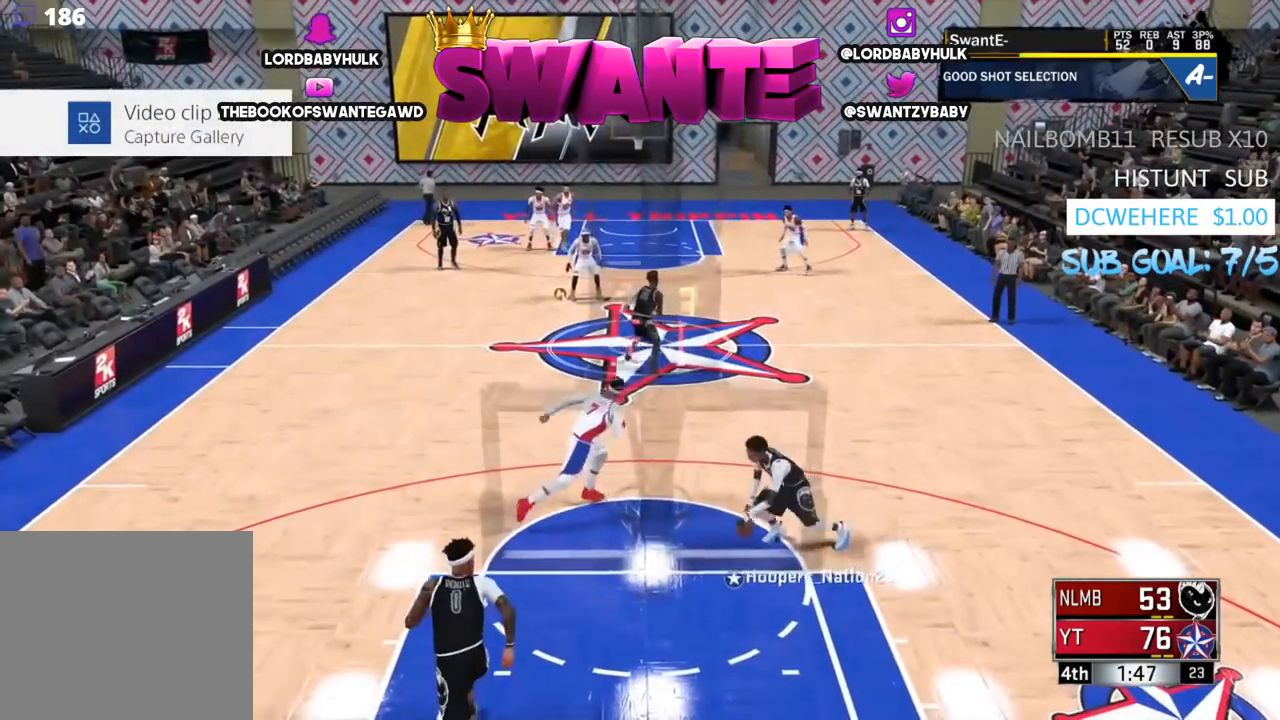
{"buttons": ["L2"], "left_stick": "left", "right_stick": "center", "events": [[117, "left_stick", "center"], [250, "left_stick", "left"]]}
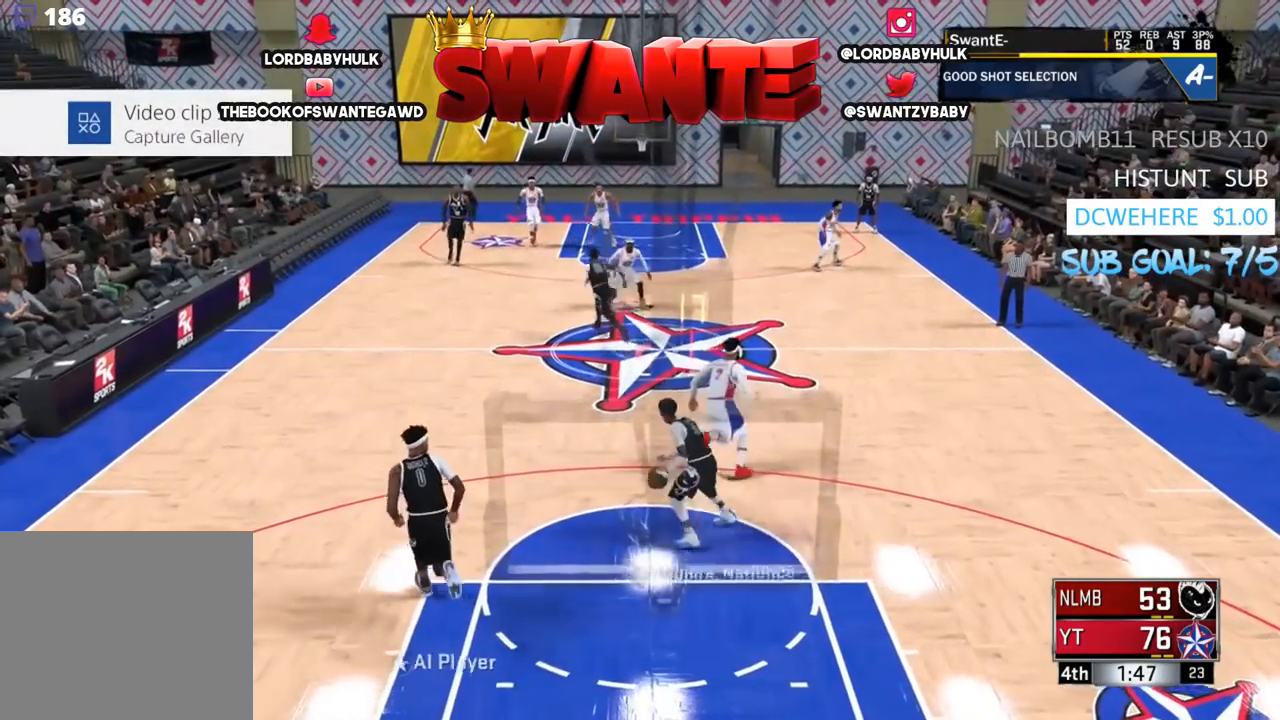
{"buttons": ["L2"], "left_stick": "center", "right_stick": "center", "events": [[450, "left_stick", "center"]]}
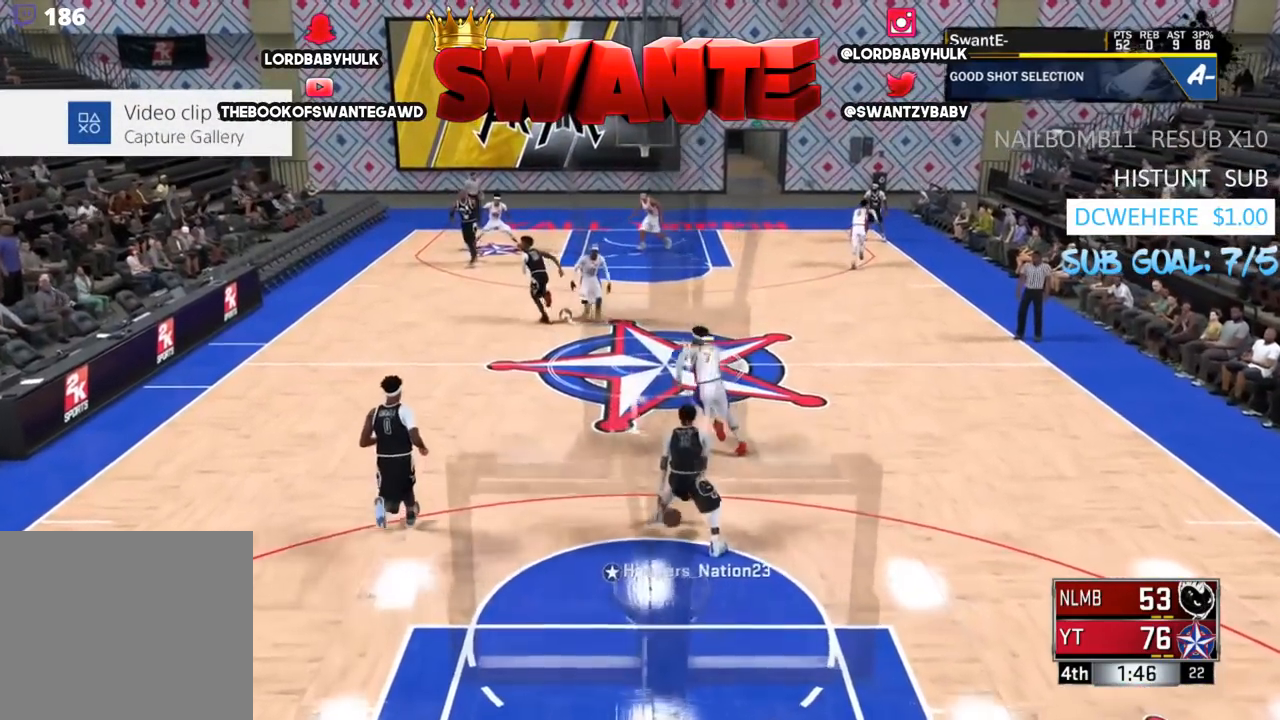
{"buttons": ["L2"], "left_stick": "center", "right_stick": "center", "events": [[83, "left_stick", "right"], [417, "left_stick", "center"]]}
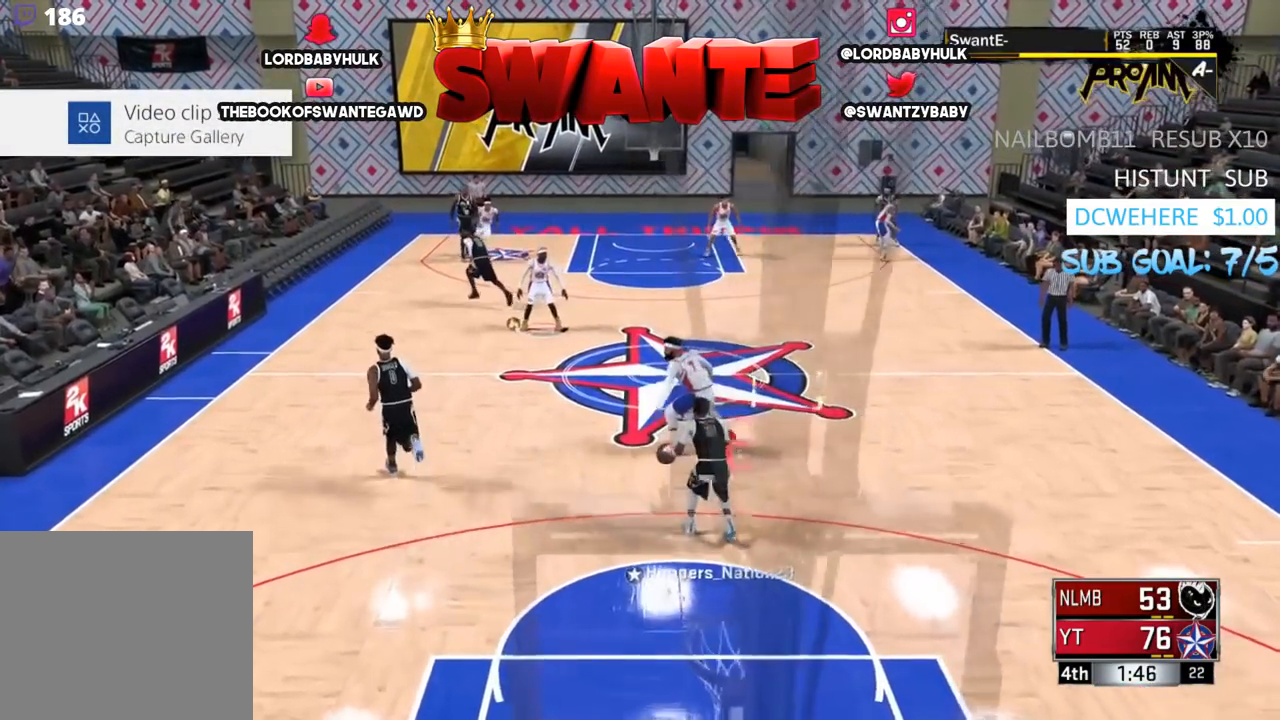
{"buttons": [], "left_stick": "center", "right_stick": "center", "events": [[467, "L2", "up"]]}
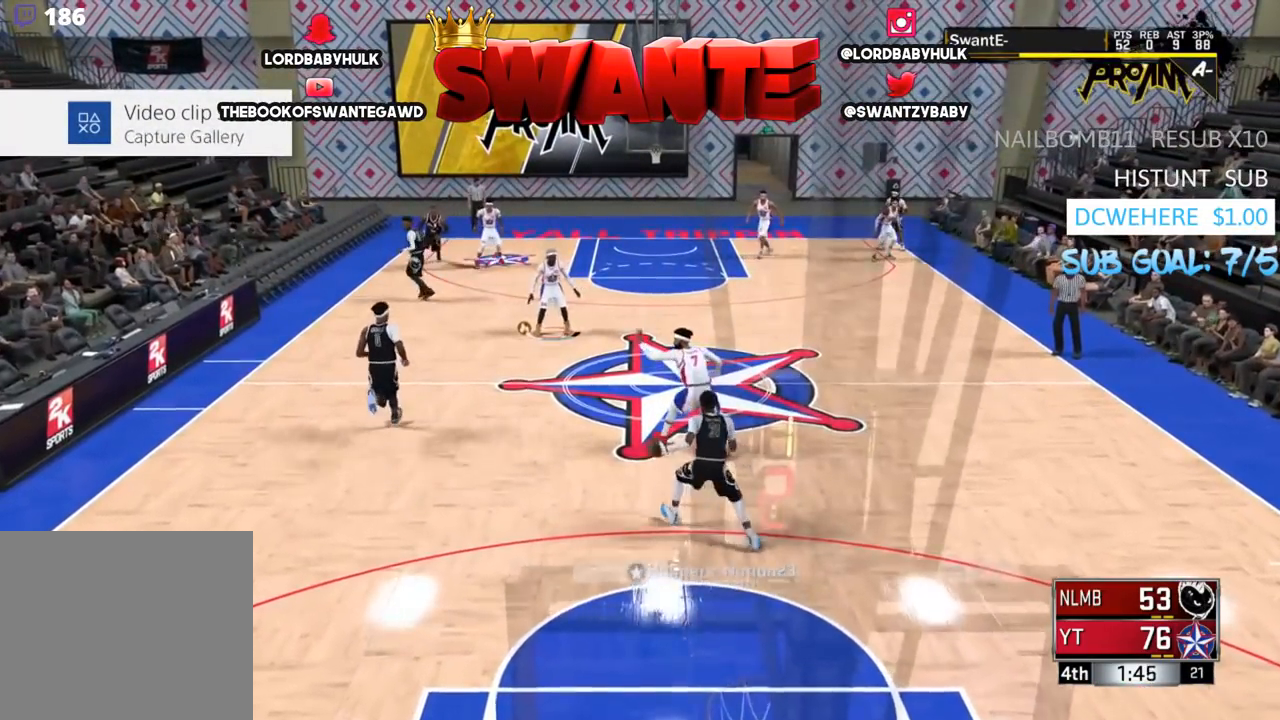
{"buttons": [], "left_stick": "center", "right_stick": "center", "events": []}
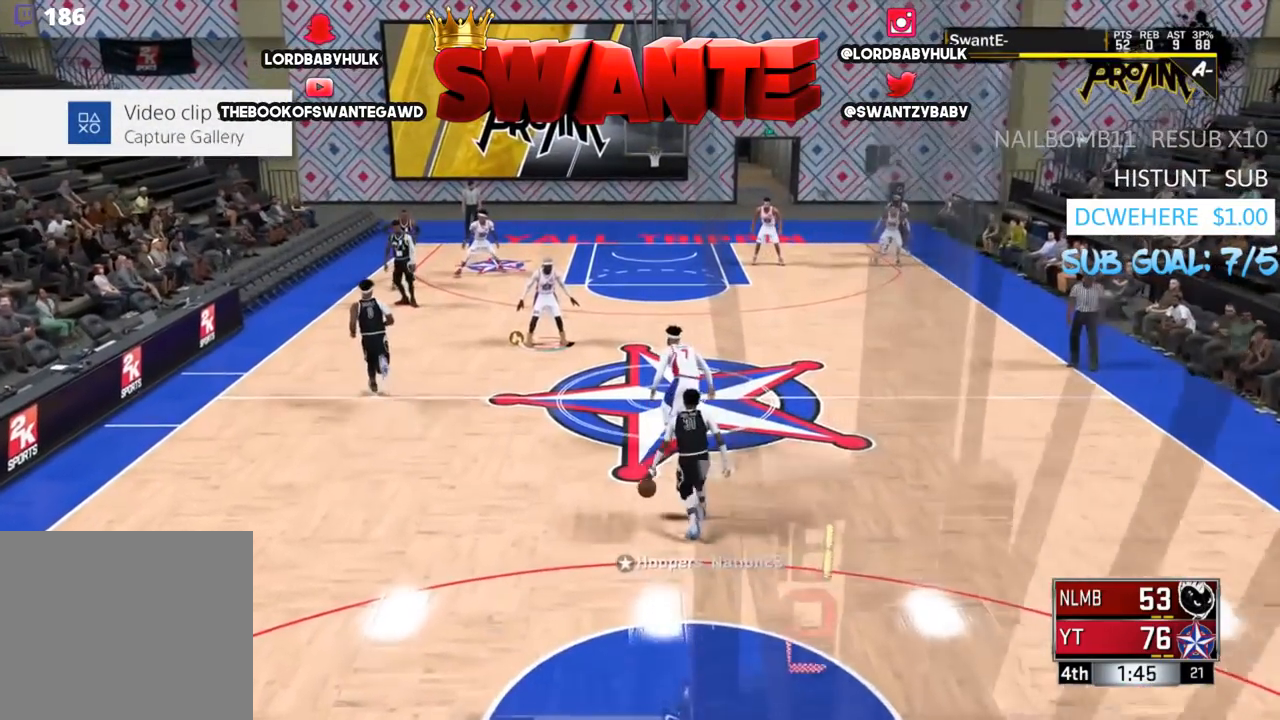
{"buttons": [], "left_stick": "down-right", "right_stick": "center", "events": [[233, "left_stick", "down-right"]]}
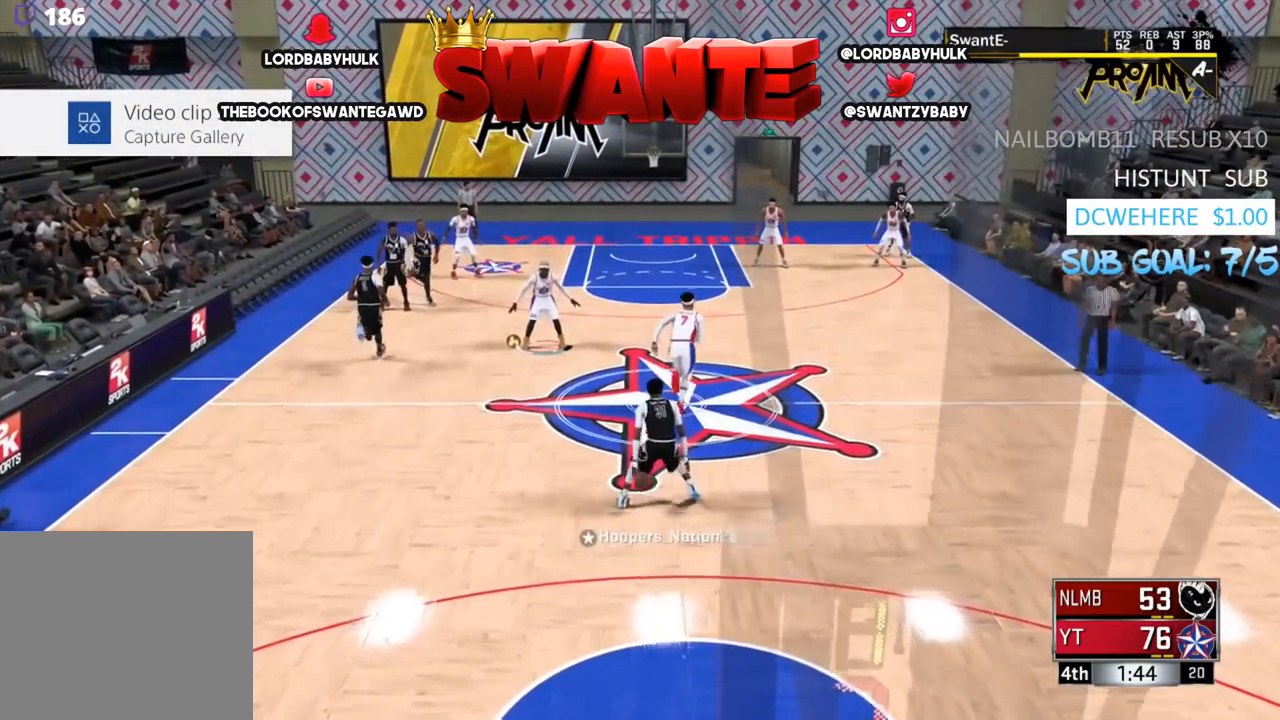
{"buttons": [], "left_stick": "down-right", "right_stick": "center", "events": []}
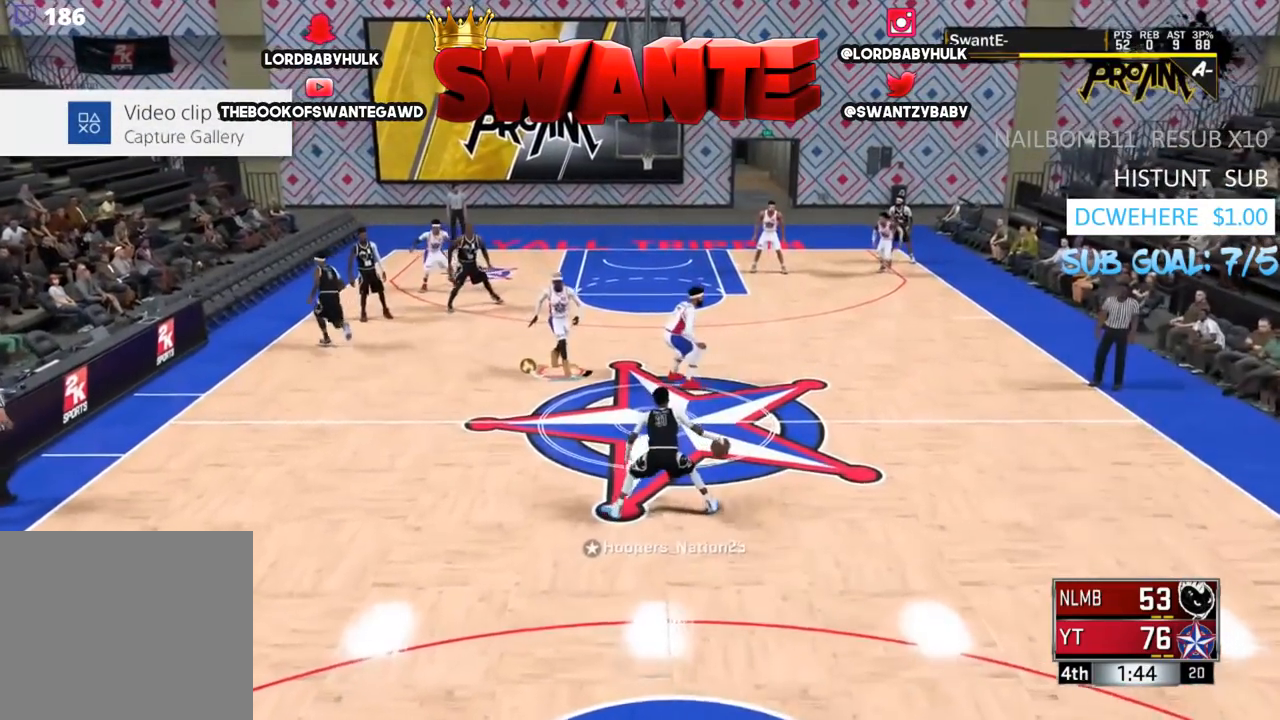
{"buttons": [], "left_stick": "down-right", "right_stick": "center", "events": []}
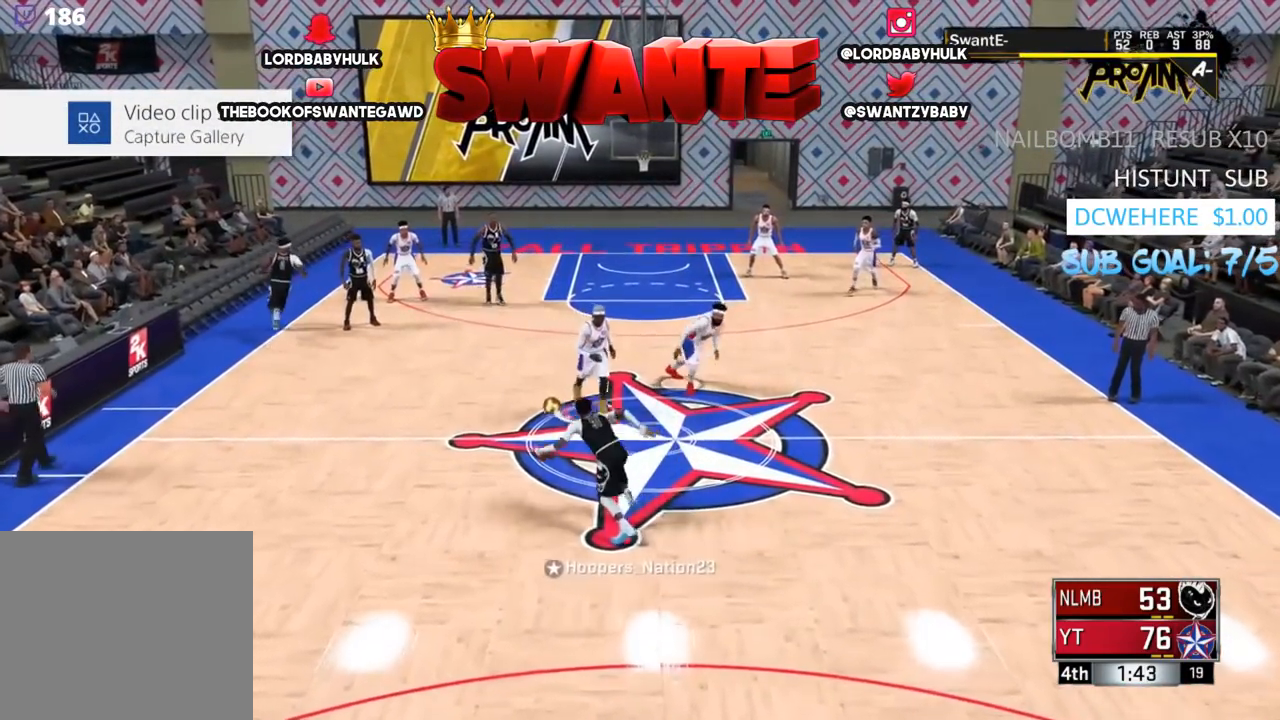
{"buttons": ["R2"], "left_stick": "up-left", "right_stick": "center", "events": [[17, "left_stick", "center"], [83, "left_stick", "left"], [150, "left_stick", "up-left"], [383, "R2", "down"]]}
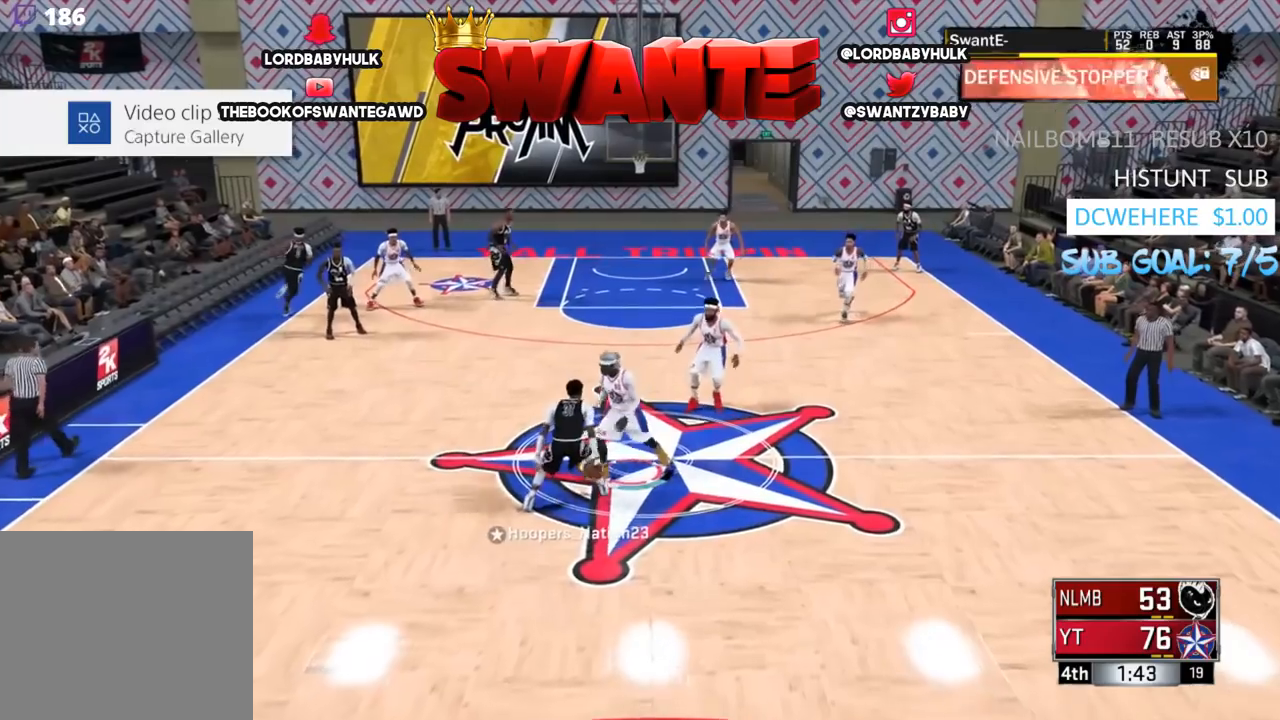
{"buttons": ["L2"], "left_stick": "up", "right_stick": "center", "events": [[167, "left_stick", "up"], [200, "R2", "up"], [433, "L2", "down"]]}
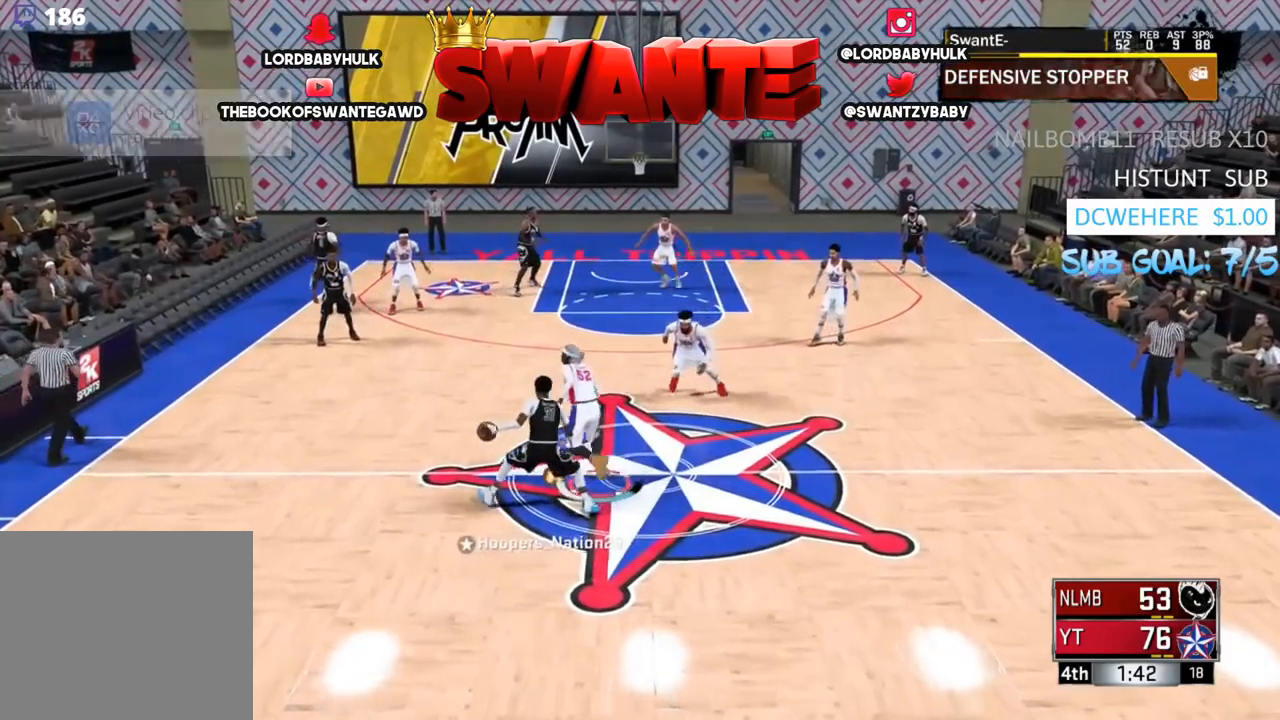
{"buttons": ["R2"], "left_stick": "up-left", "right_stick": "center", "events": [[67, "left_stick", "up-left"], [433, "R2", "down"], [500, "L2", "up"]]}
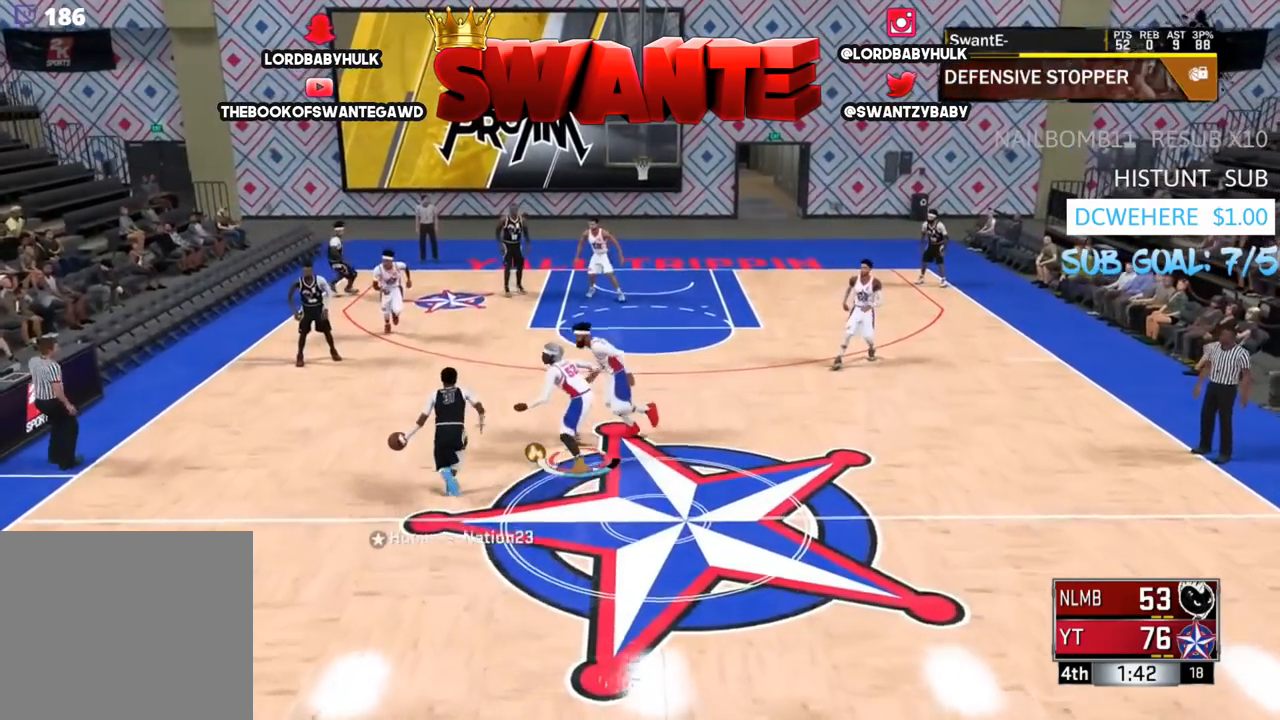
{"buttons": ["L2"], "left_stick": "up", "right_stick": "center", "events": [[333, "L2", "down"], [333, "R2", "up"], [417, "left_stick", "up"]]}
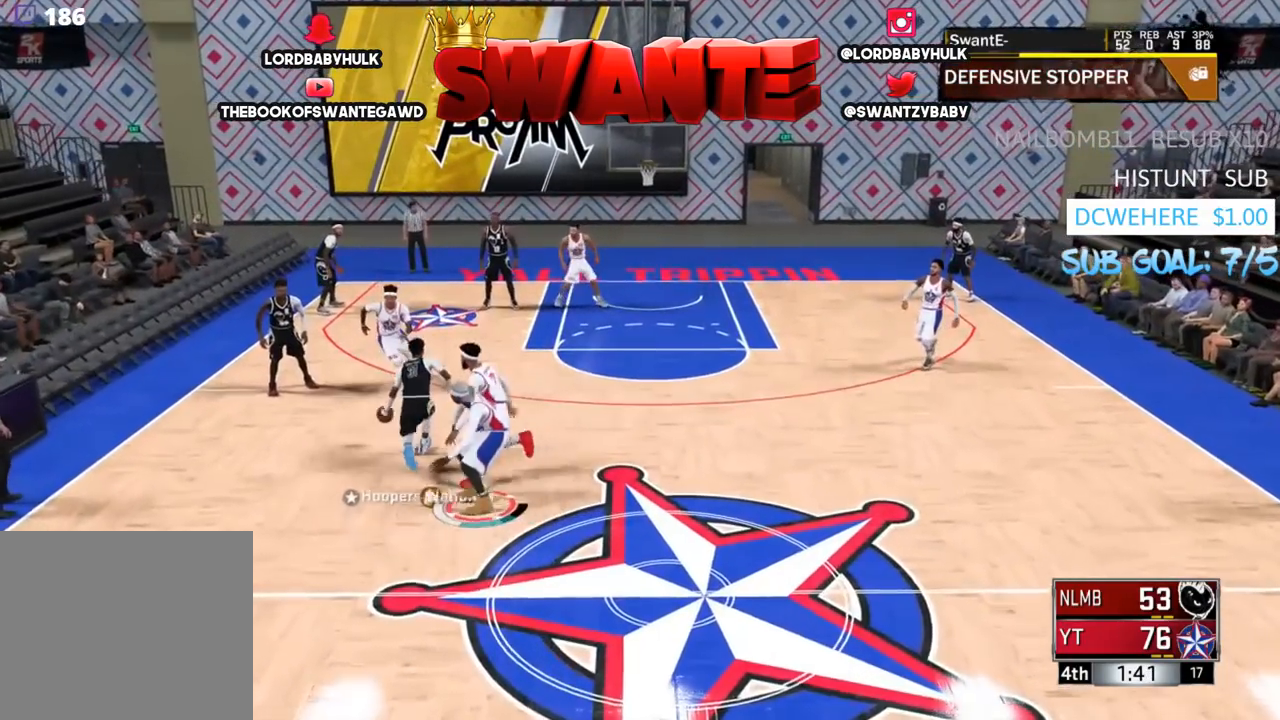
{"buttons": ["L2"], "left_stick": "up", "right_stick": "center", "events": []}
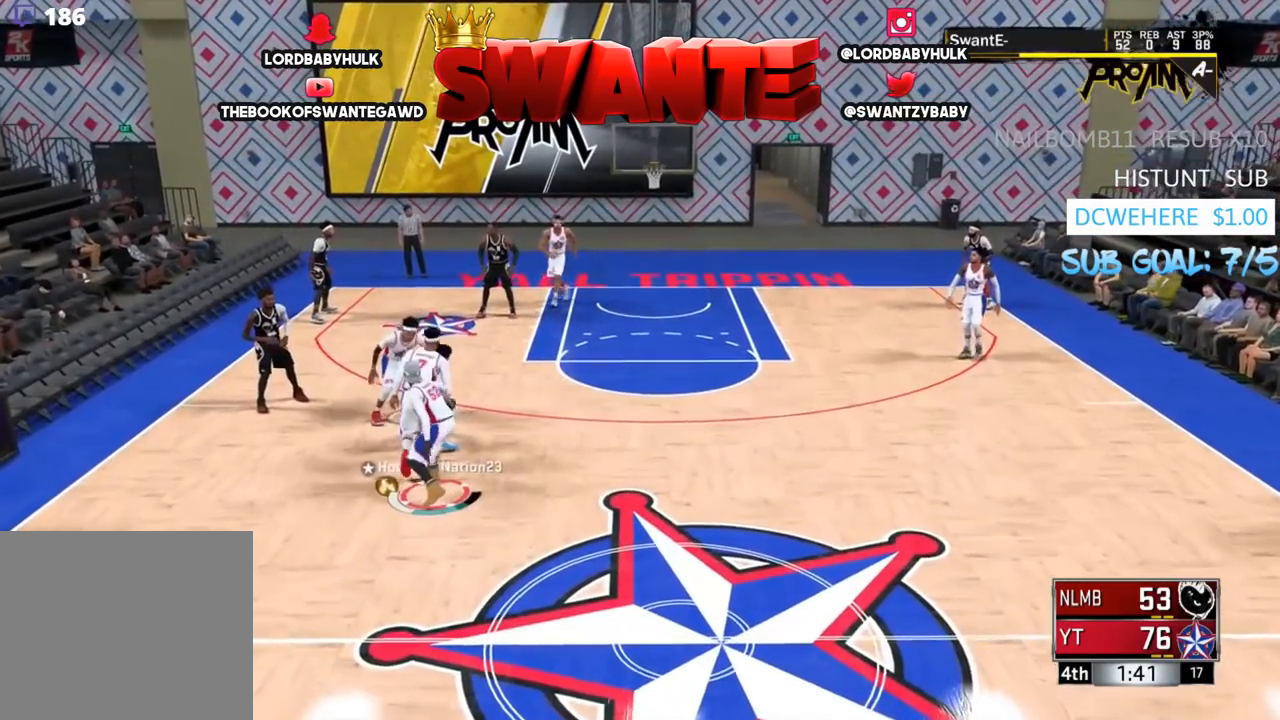
{"buttons": ["L2"], "left_stick": "up-left", "right_stick": "center", "events": [[450, "left_stick", "up-left"]]}